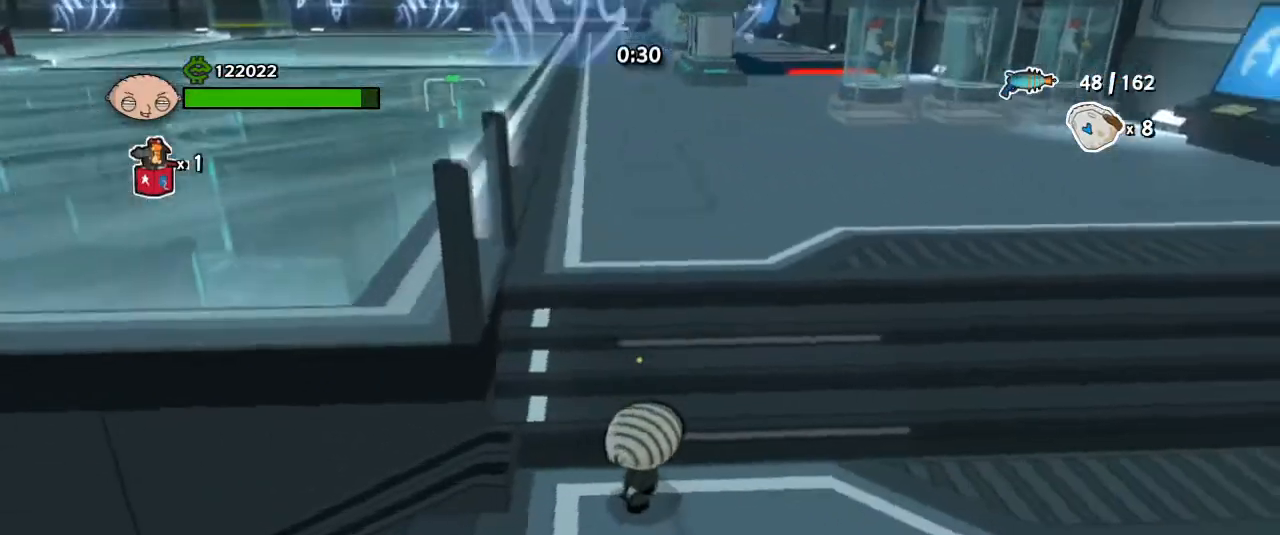
Gameplay with keyboard and mouse; each line is a JSON object with the keys and mouse buttons held at the frame after it. "events" lists presses ("down") and releases ("up") of "1", "2", "3", "4", "5", "a", "alt", "b", "c", "ctrl", "d", "e", "escape", "f", "g", "q", "r", "s", "shift", "space", "t", "tab", "tilde", "v", "w", "x", "z", "mouse_left", "mouse_wheel", "mouse_right", "mouse_mb4" and "mouse_mb5" between this image and that frame as [ms after this image, input, new state], when the widget could be followed in between. "mouse_left", "mouse_wheel", "mouse_right", "mouse_mb4", "mouse_mb5" = the "left", "wheel", "right", "mb4", "mb5" buttons of the "mouse" list. No other keys are recorded. "wheel" means that the mouse wheel is clicked or scrolled. Mouse movement is not recorded.
{"keys": [], "mouse": [], "events": [[367, "a", "down"], [400, "w", "down"], [500, "a", "up"], [500, "w", "up"]]}
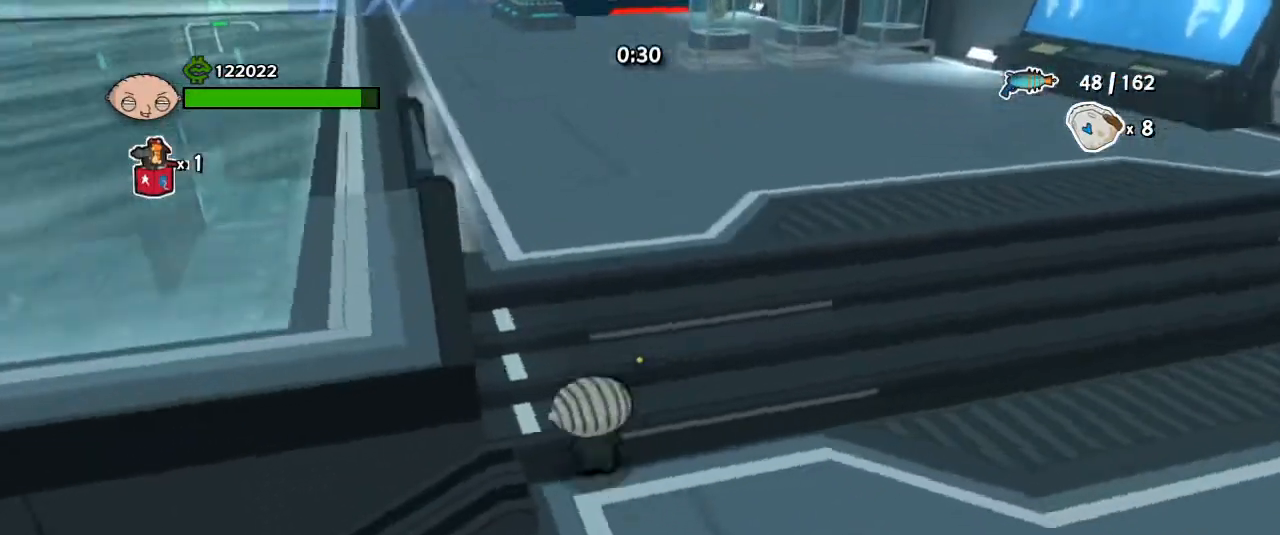
{"keys": ["w"], "mouse": [], "events": [[233, "w", "down"], [300, "w", "up"], [467, "w", "down"]]}
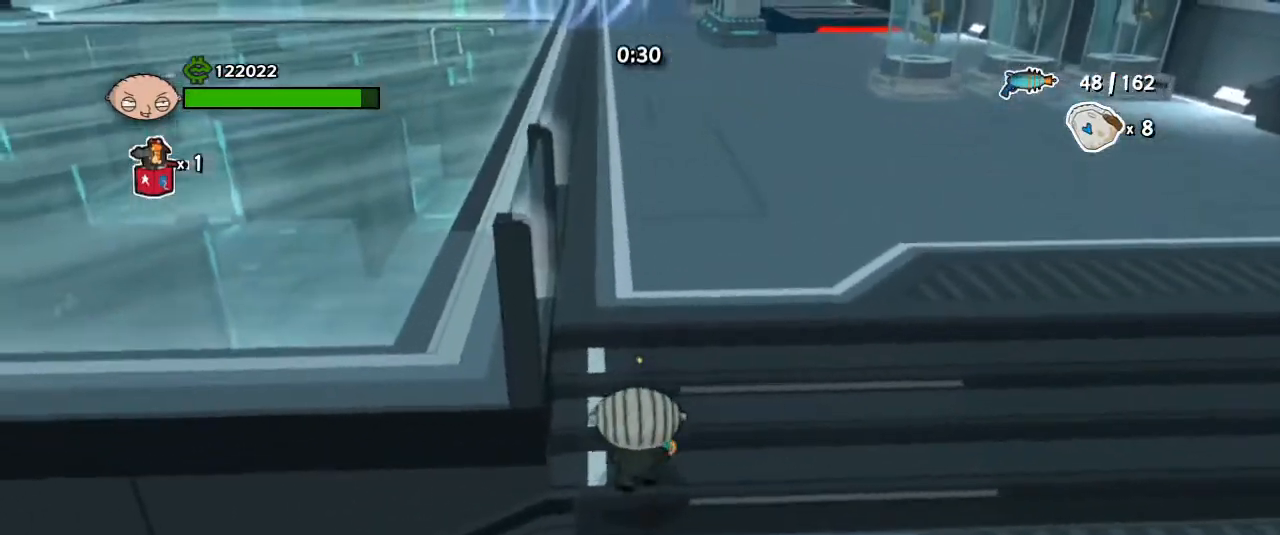
{"keys": ["w"], "mouse": [], "events": [[67, "w", "up"], [167, "w", "down"], [267, "w", "up"], [433, "w", "down"]]}
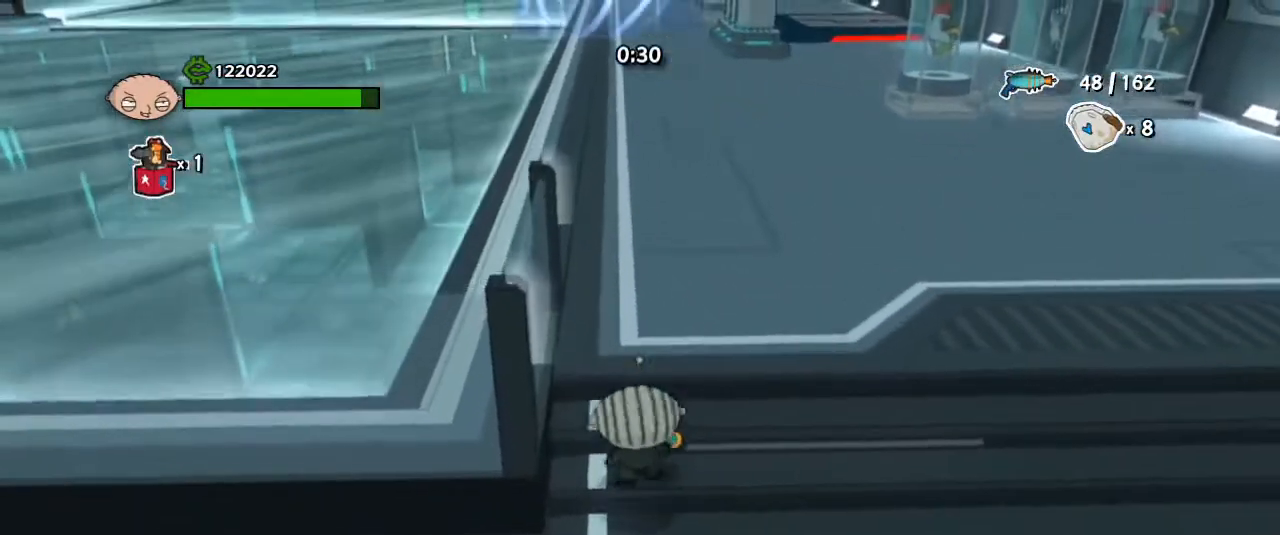
{"keys": [], "mouse": [], "events": [[33, "w", "up"]]}
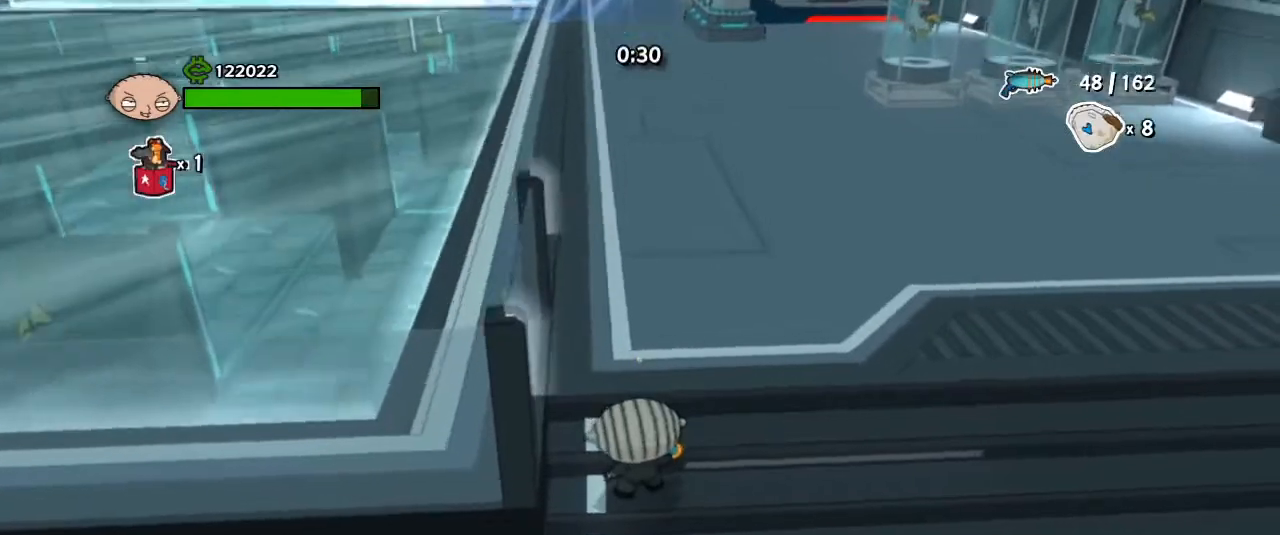
{"keys": [], "mouse": [], "events": []}
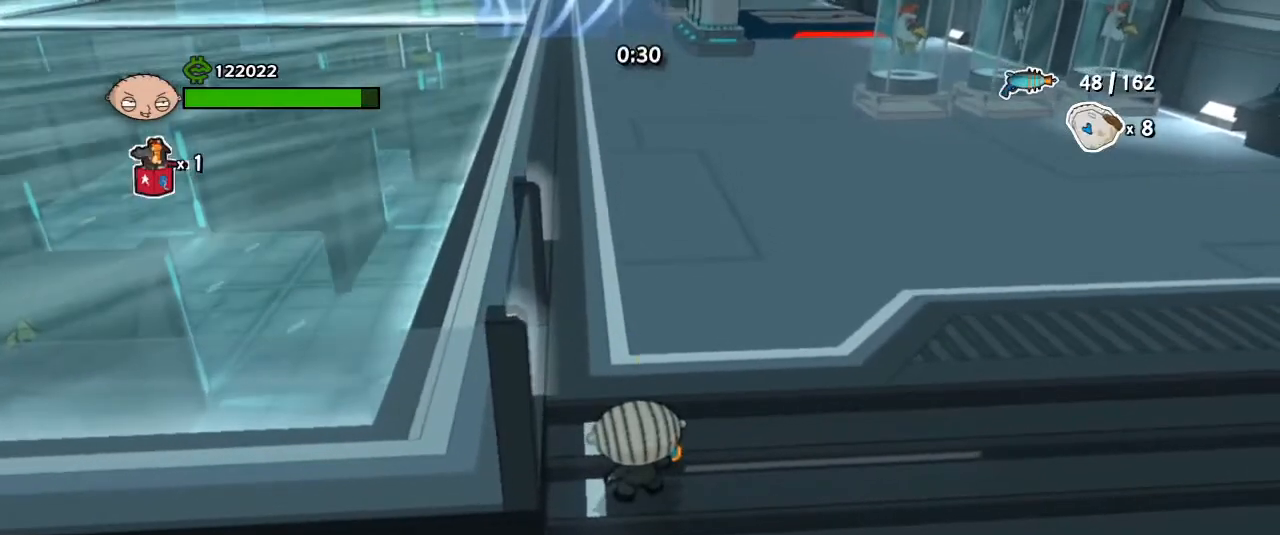
{"keys": [], "mouse": [], "events": []}
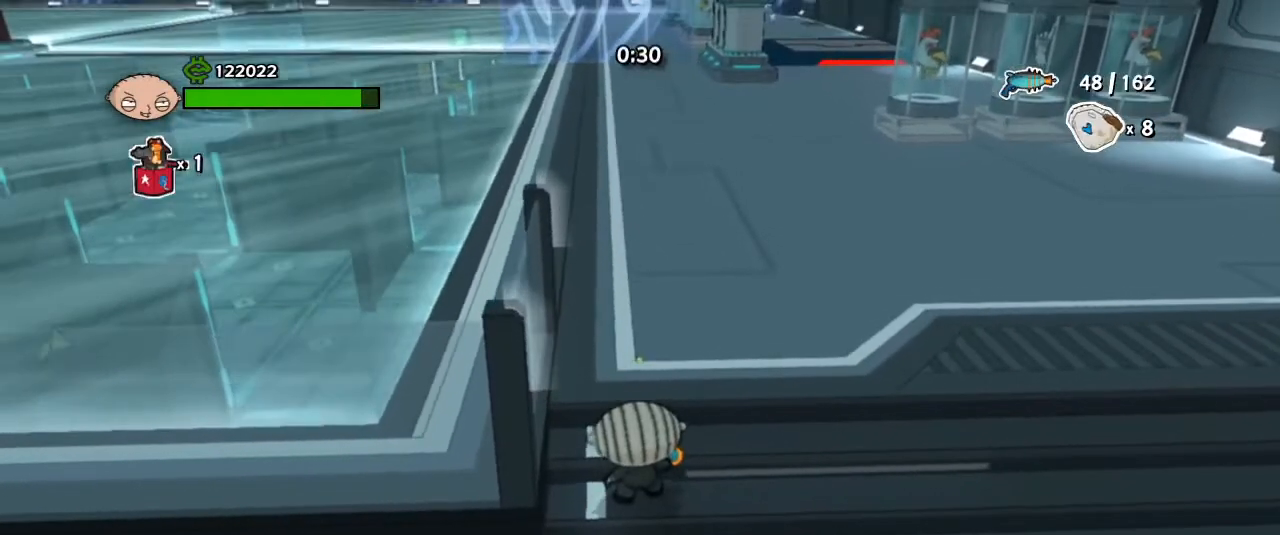
{"keys": [], "mouse": [], "events": []}
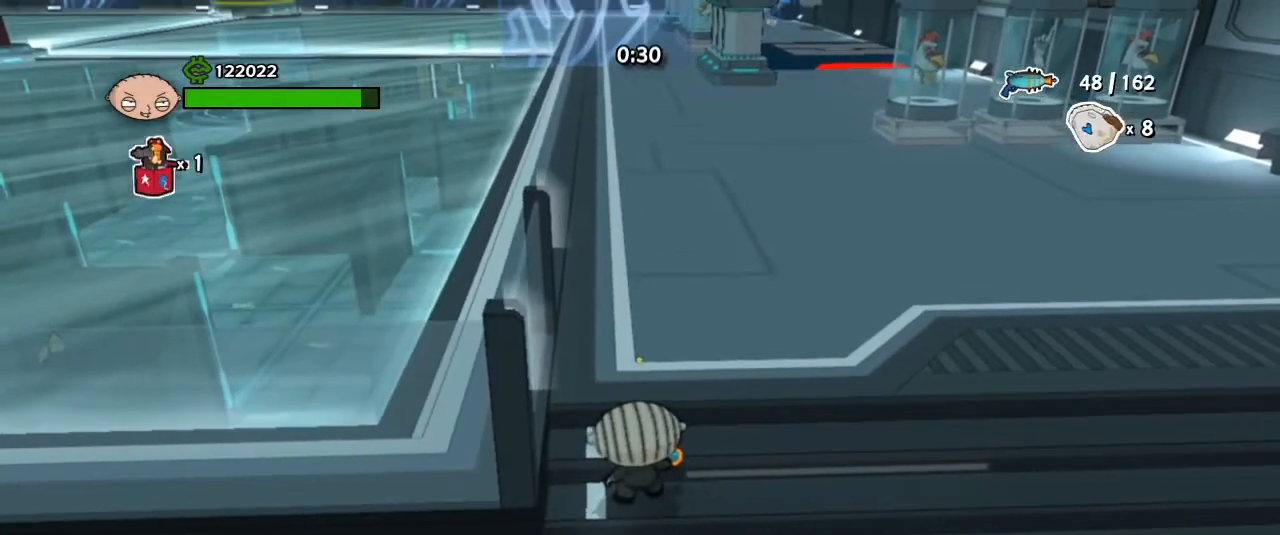
{"keys": [], "mouse": [], "events": []}
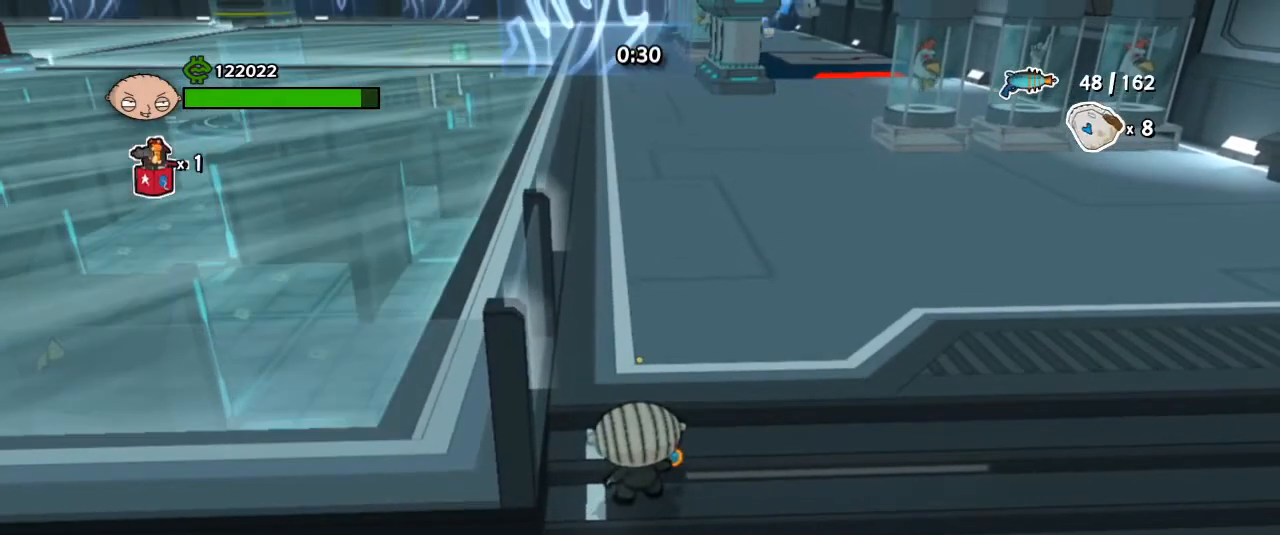
{"keys": [], "mouse": [], "events": []}
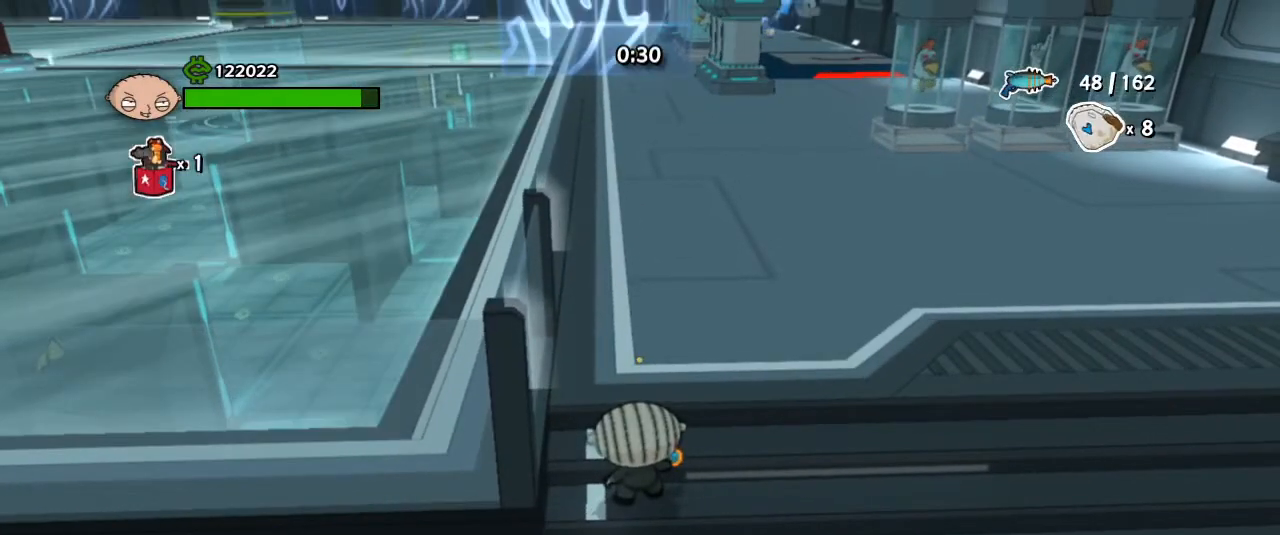
{"keys": [], "mouse": [], "events": []}
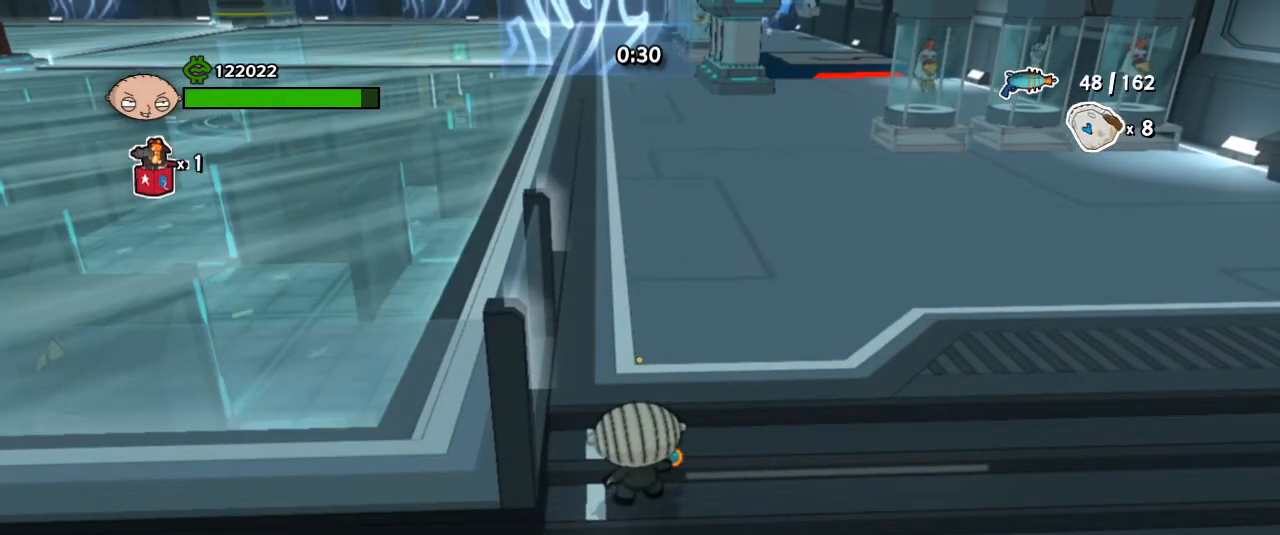
{"keys": [], "mouse": [], "events": []}
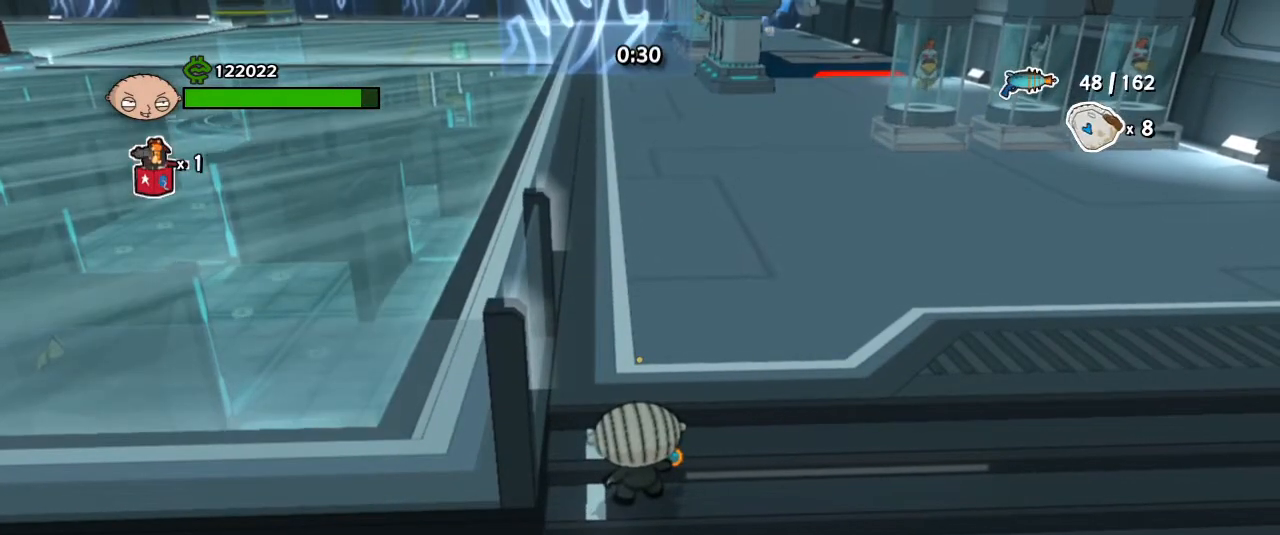
{"keys": [], "mouse": [], "events": []}
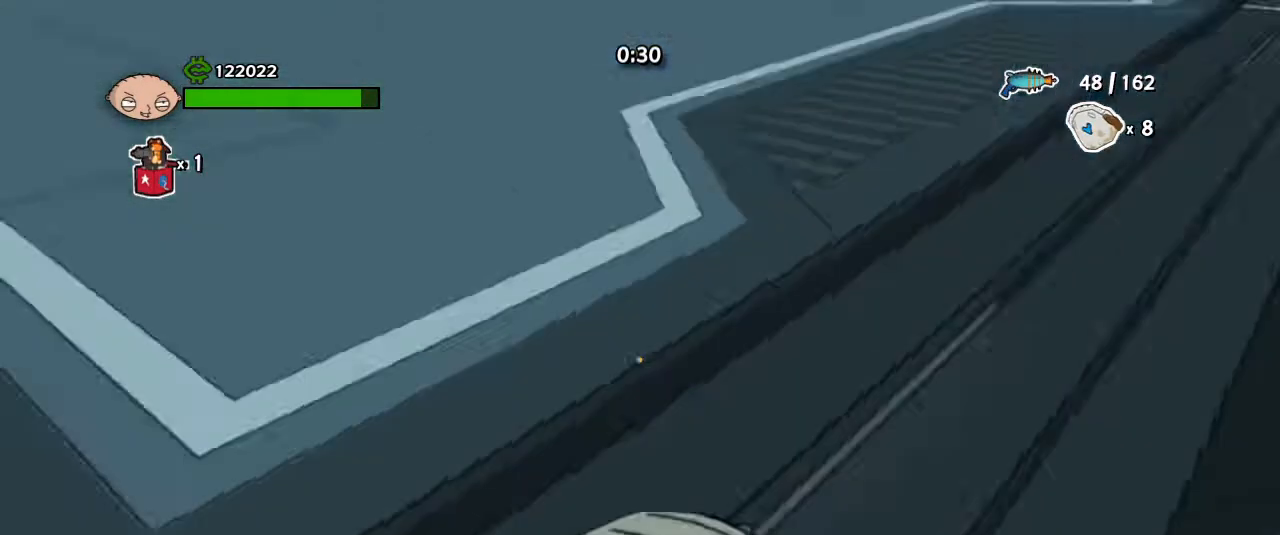
{"keys": [], "mouse": [], "events": []}
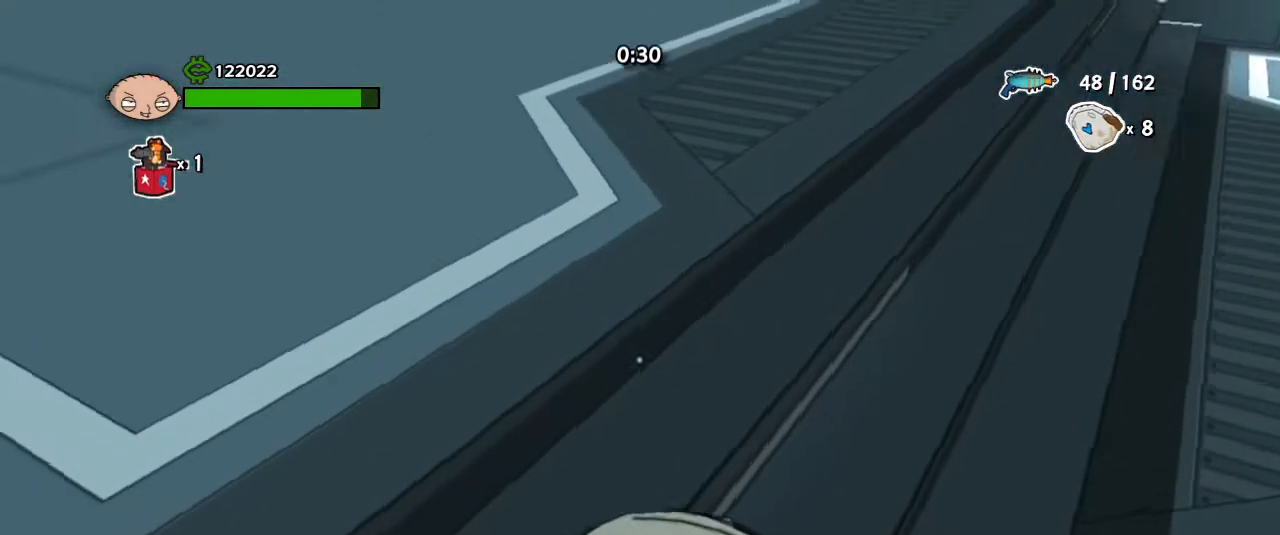
{"keys": [], "mouse": [], "events": [[367, "w", "down"], [467, "w", "up"]]}
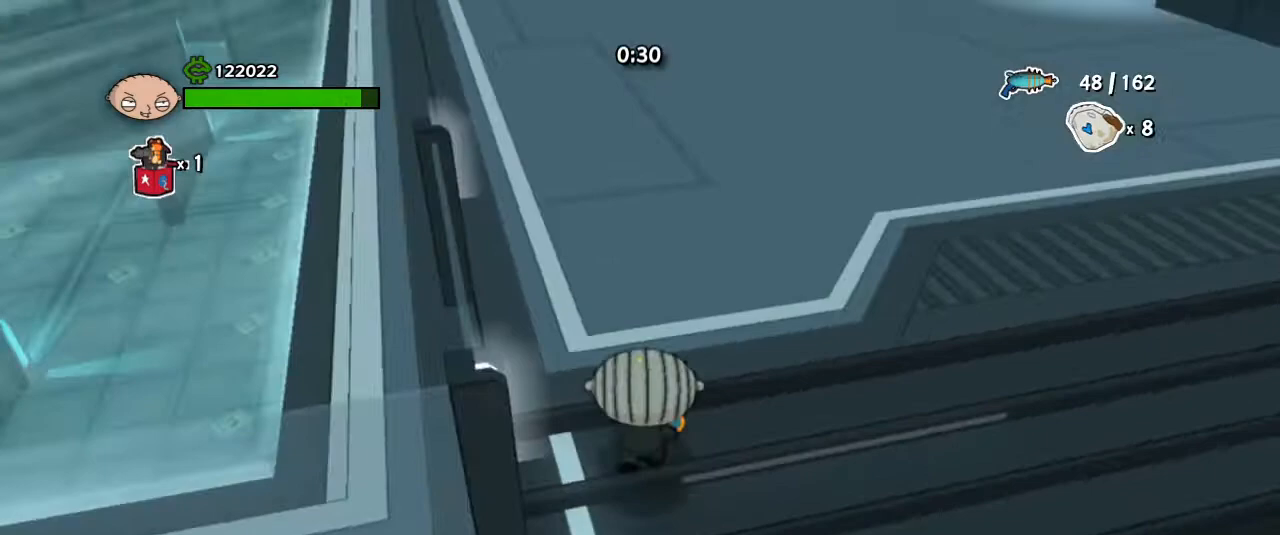
{"keys": [], "mouse": [], "events": [[300, "w", "down"], [400, "w", "up"]]}
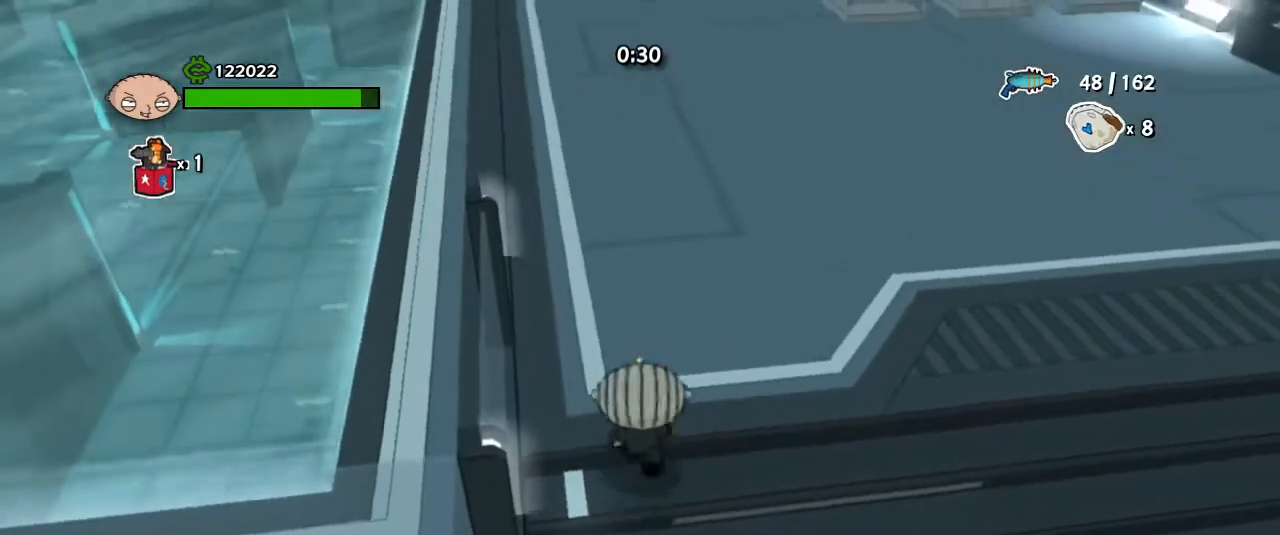
{"keys": ["w"], "mouse": [], "events": [[500, "w", "down"]]}
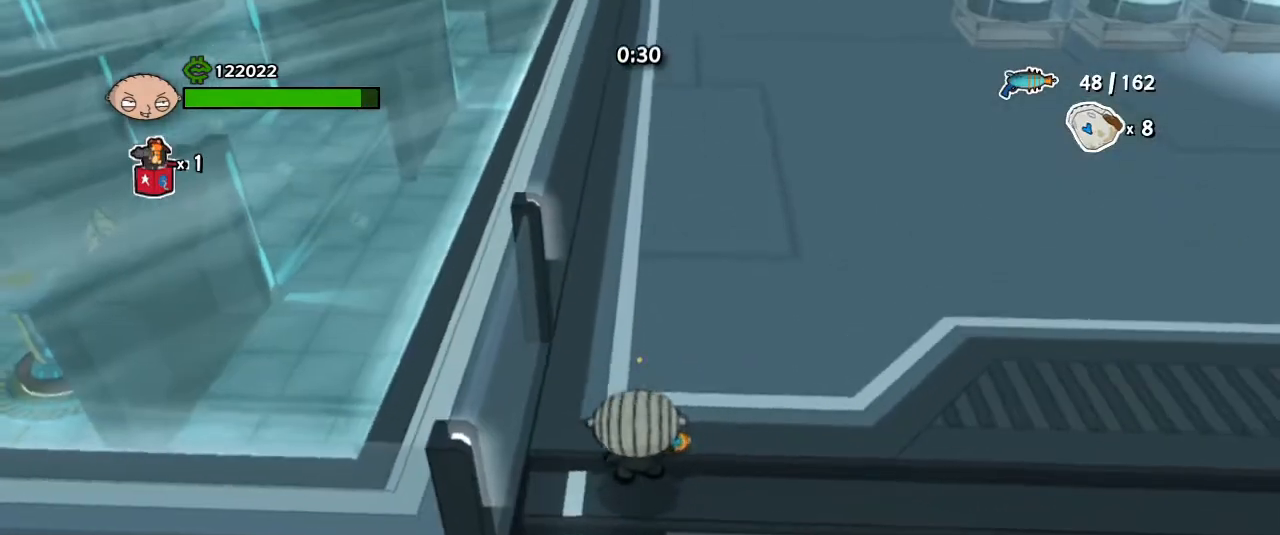
{"keys": [], "mouse": [], "events": [[100, "w", "up"], [400, "w", "down"], [433, "w", "up"]]}
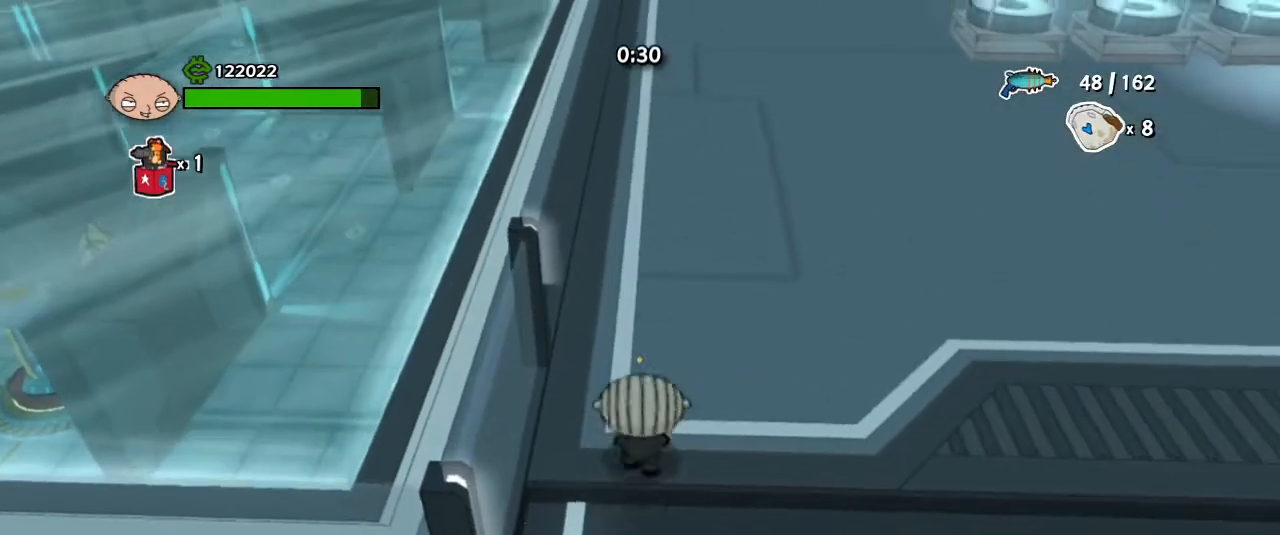
{"keys": [], "mouse": [], "events": []}
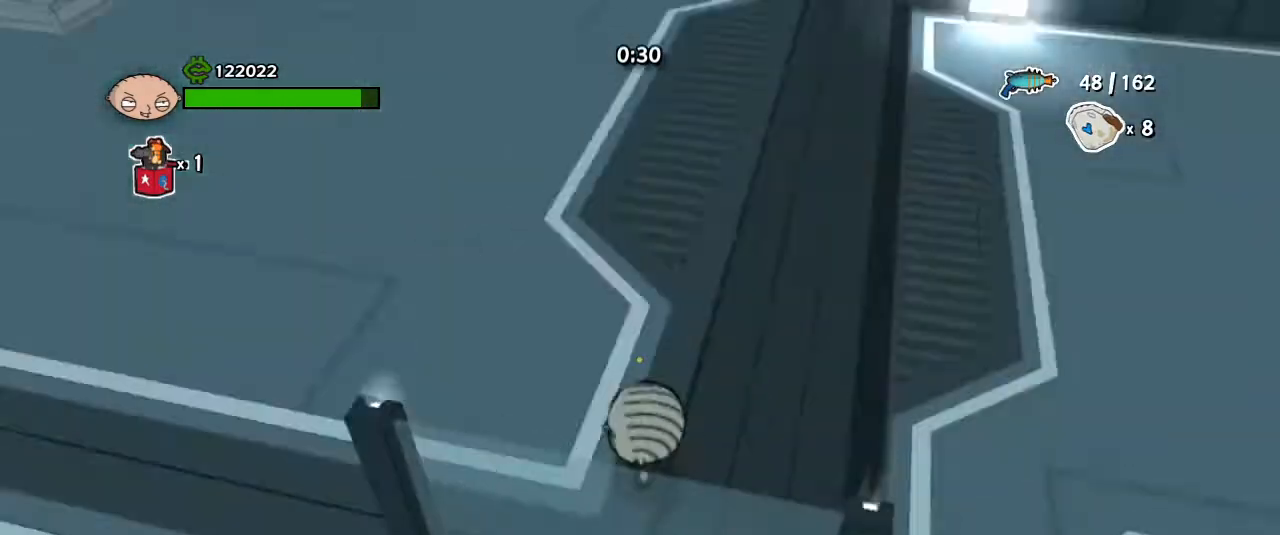
{"keys": [], "mouse": ["right"], "events": [[333, "mouse_right", "down"]]}
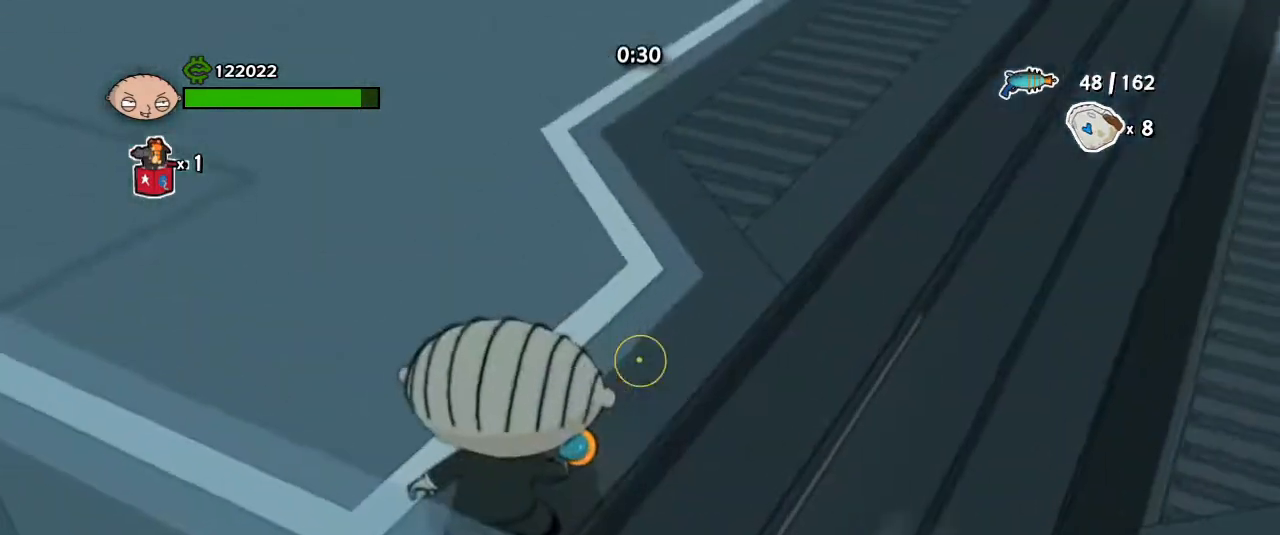
{"keys": [], "mouse": ["right"], "events": []}
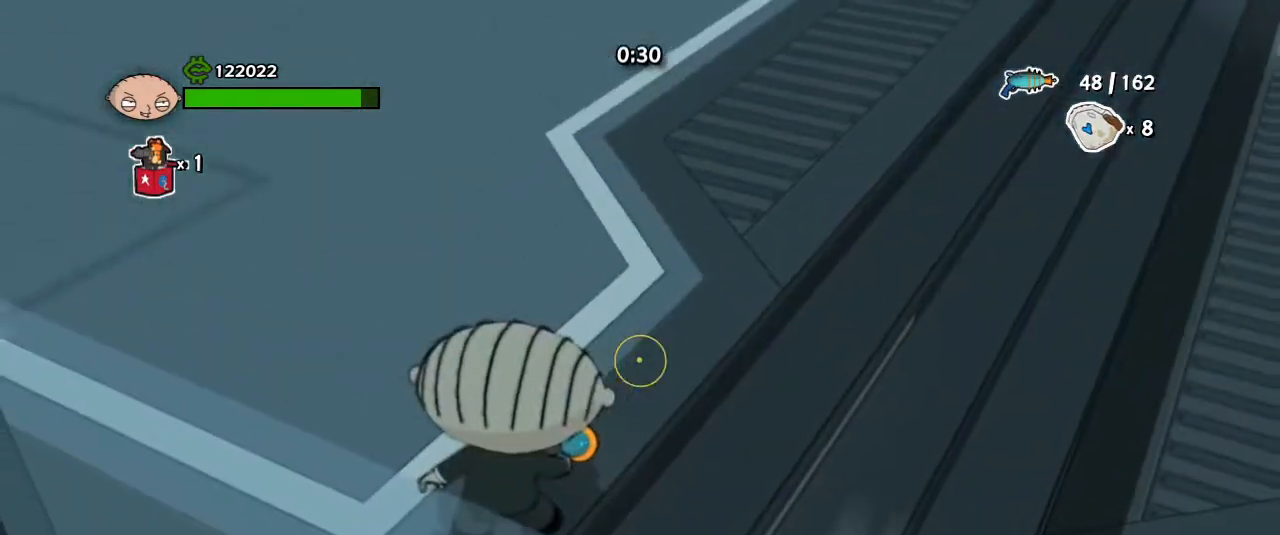
{"keys": [], "mouse": ["right"], "events": []}
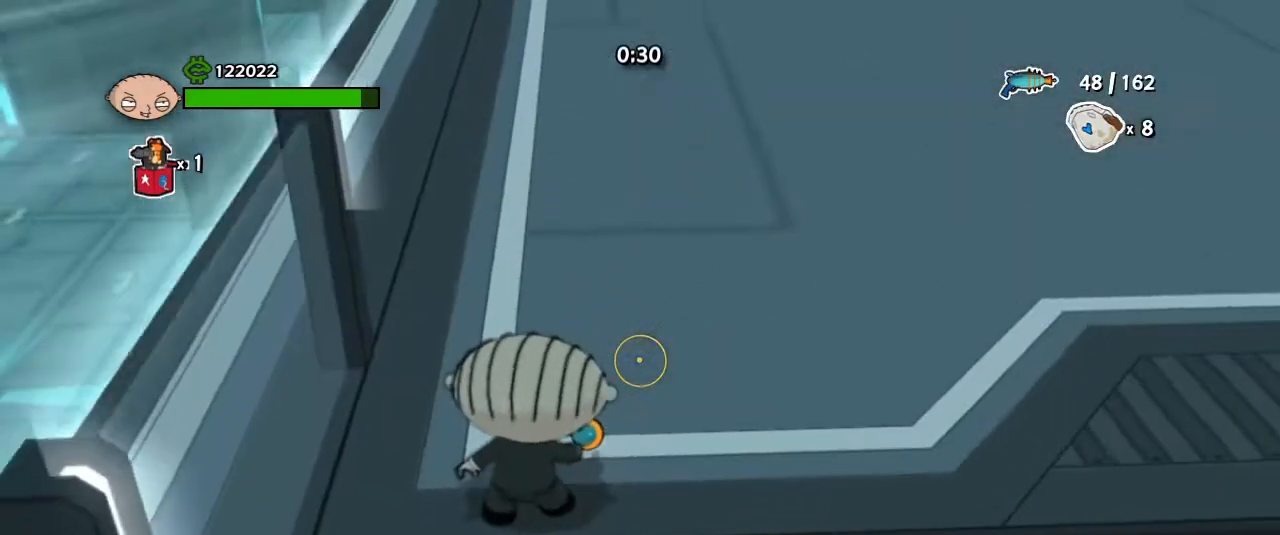
{"keys": [], "mouse": ["right"], "events": []}
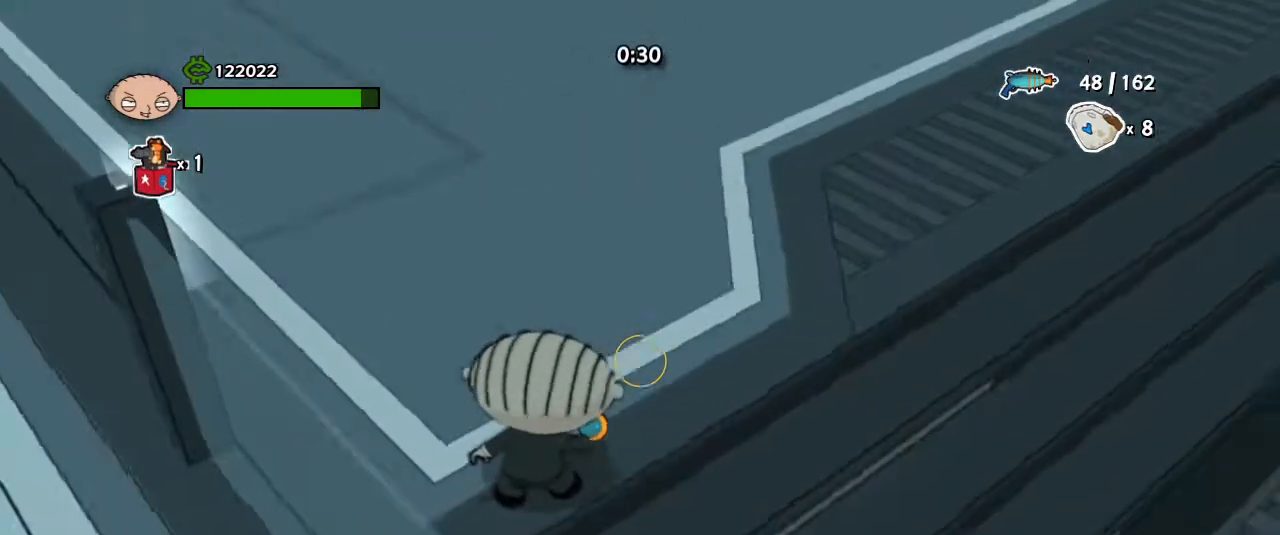
{"keys": [], "mouse": ["right"], "events": []}
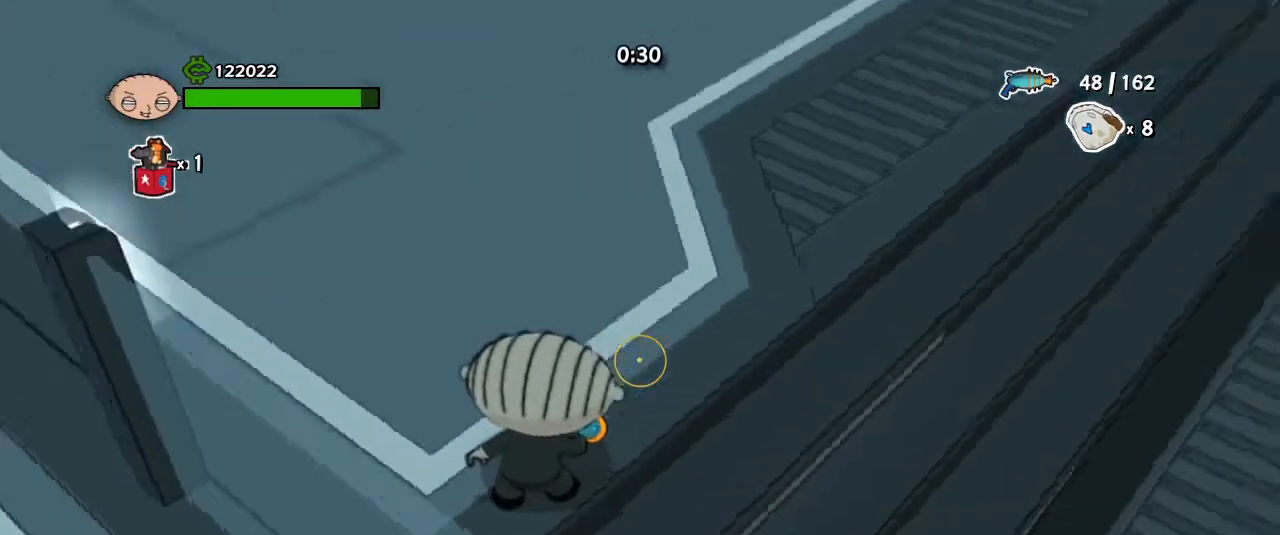
{"keys": [], "mouse": ["right"], "events": []}
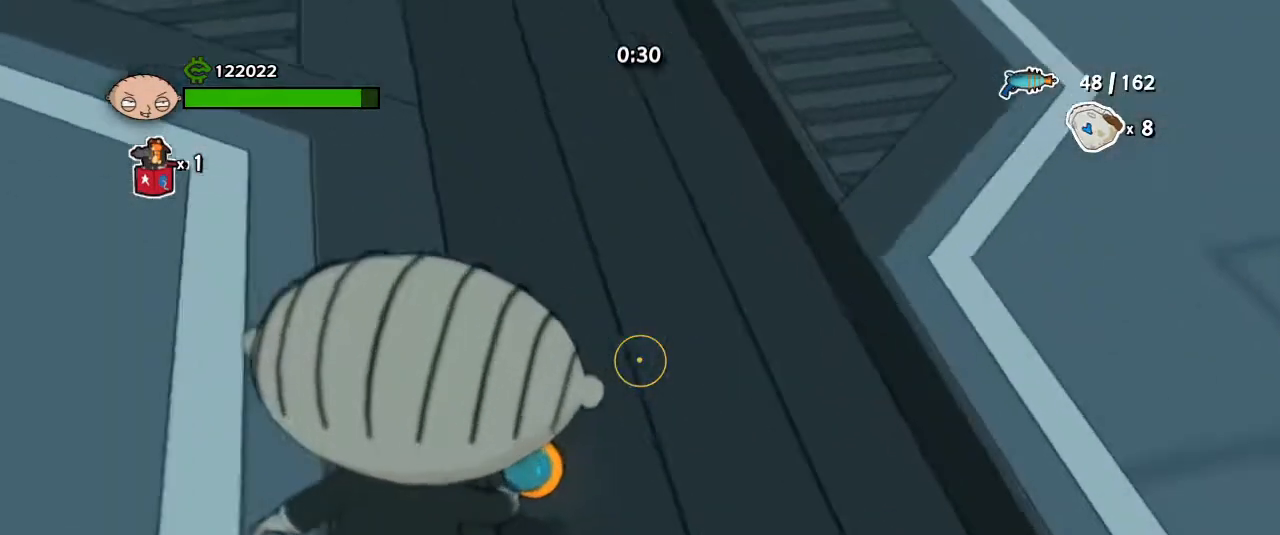
{"keys": [], "mouse": ["right"], "events": []}
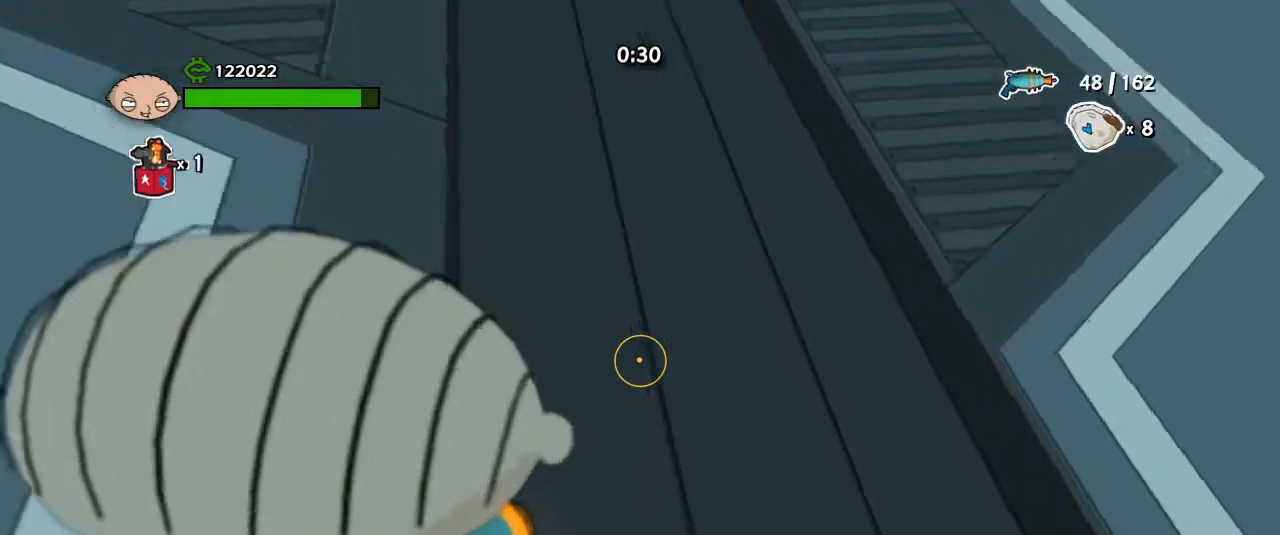
{"keys": [], "mouse": ["right"], "events": []}
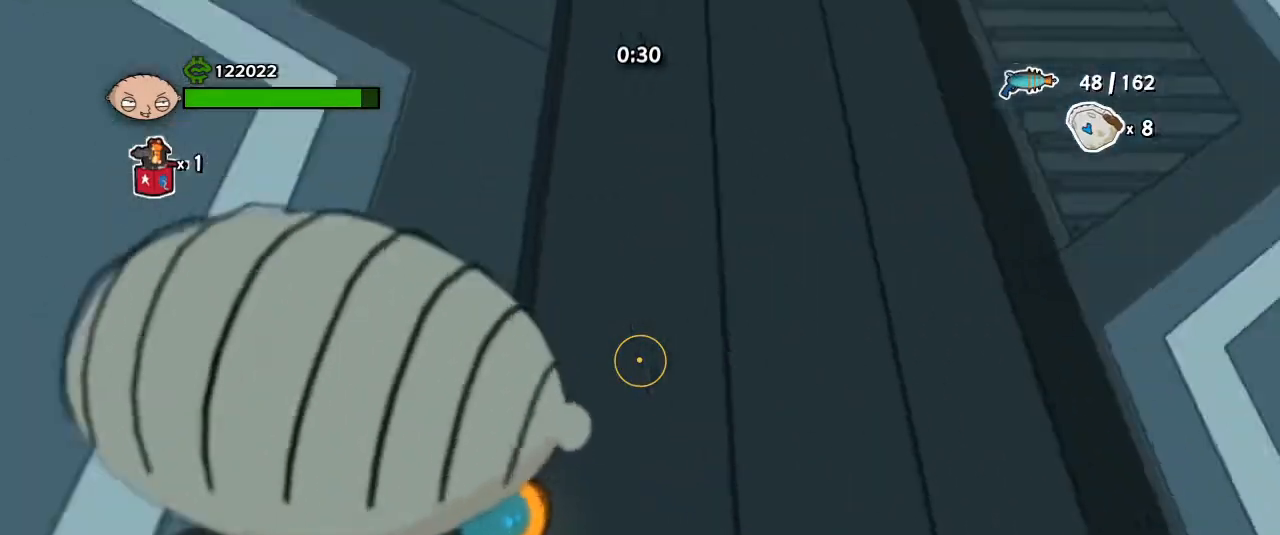
{"keys": [], "mouse": ["right"], "events": []}
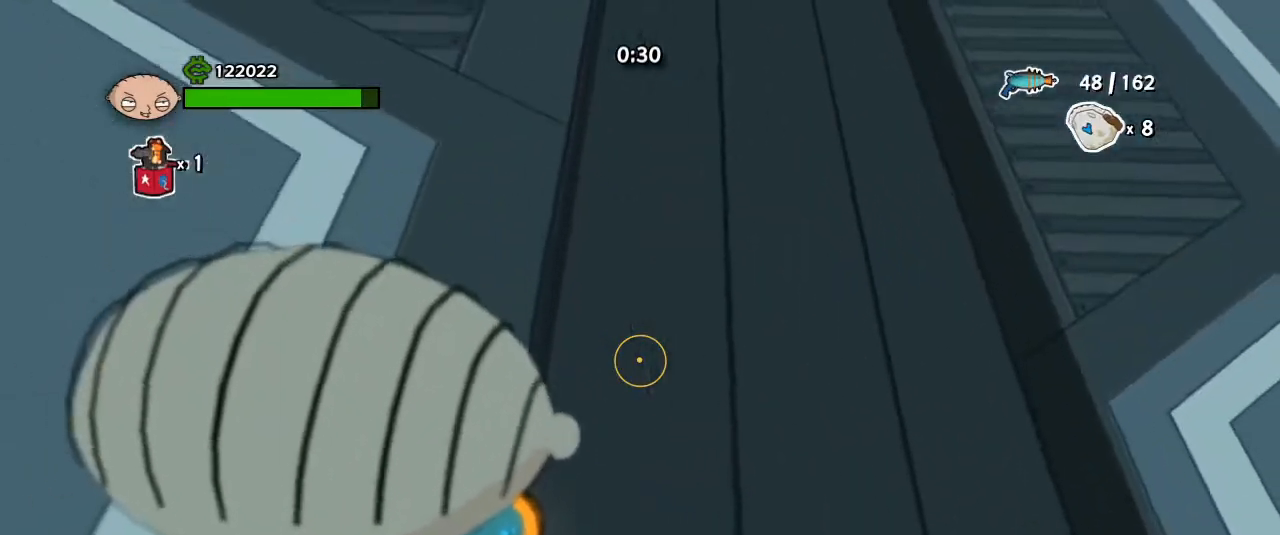
{"keys": [], "mouse": ["right"], "events": []}
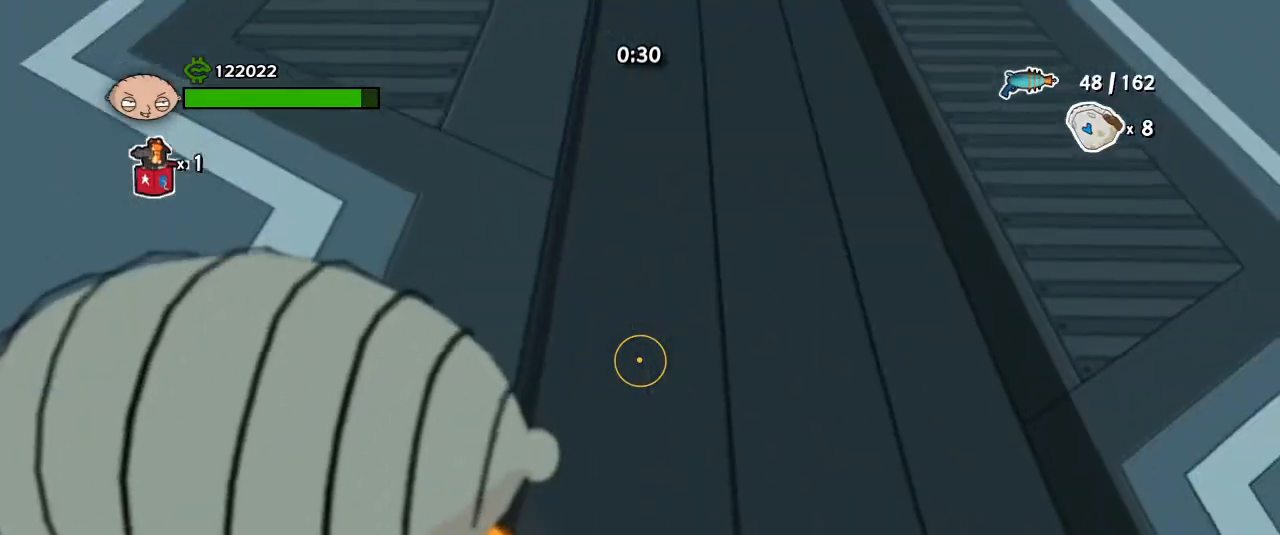
{"keys": [], "mouse": [], "events": [[200, "mouse_right", "up"]]}